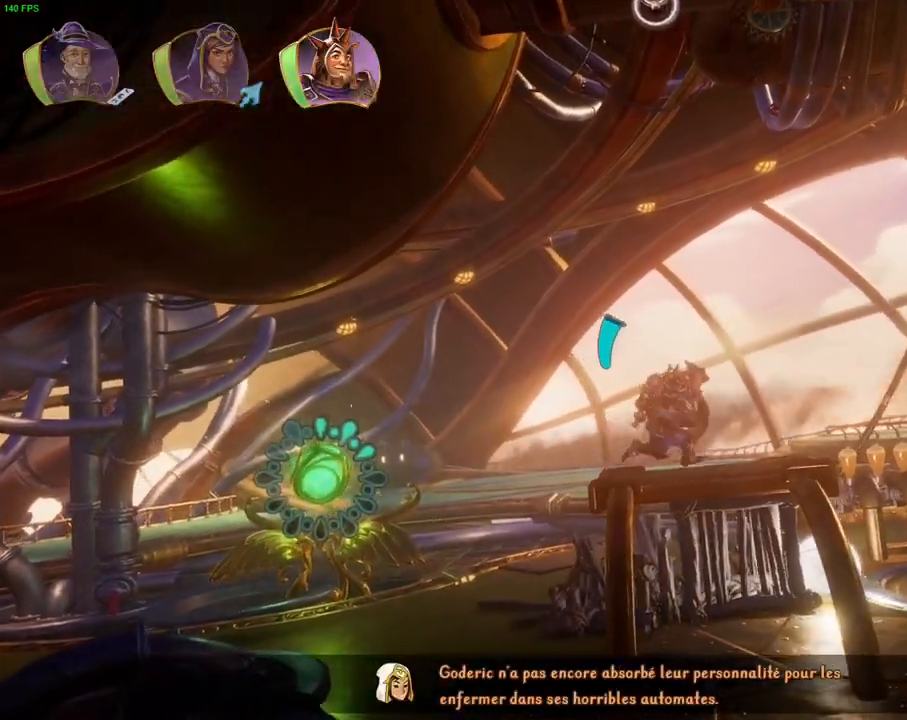
Gameplay with a controller (PlayStation layout); each line is a JSON object with the inputs held at the frame after it (dt_ms = milliseconds from this image to that frame). "events" lists button and stick changes between this image and that frame as [ms after this image, input, new state], when the widget could be followed in between. Not read: TOUCHPAD.
{"dt_ms": 500, "buttons": ["CROSS"], "left_stick": "right", "right_stick": "center", "events": [[117, "TRIANGLE", "down"], [233, "TRIANGLE", "up"], [350, "CROSS", "down"]]}
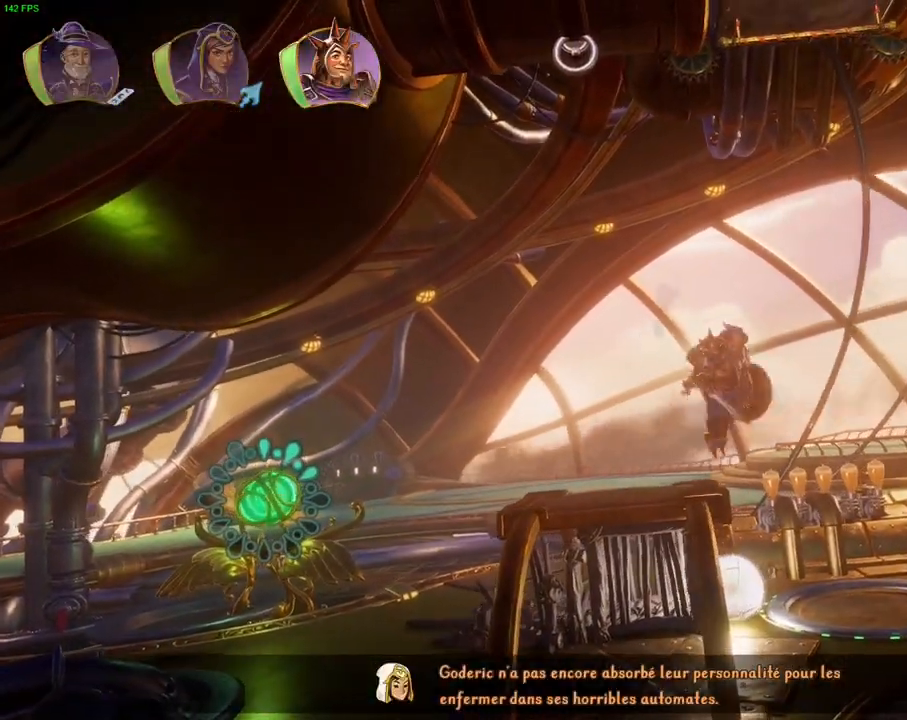
{"dt_ms": 1000, "buttons": [], "left_stick": "center", "right_stick": "center"}
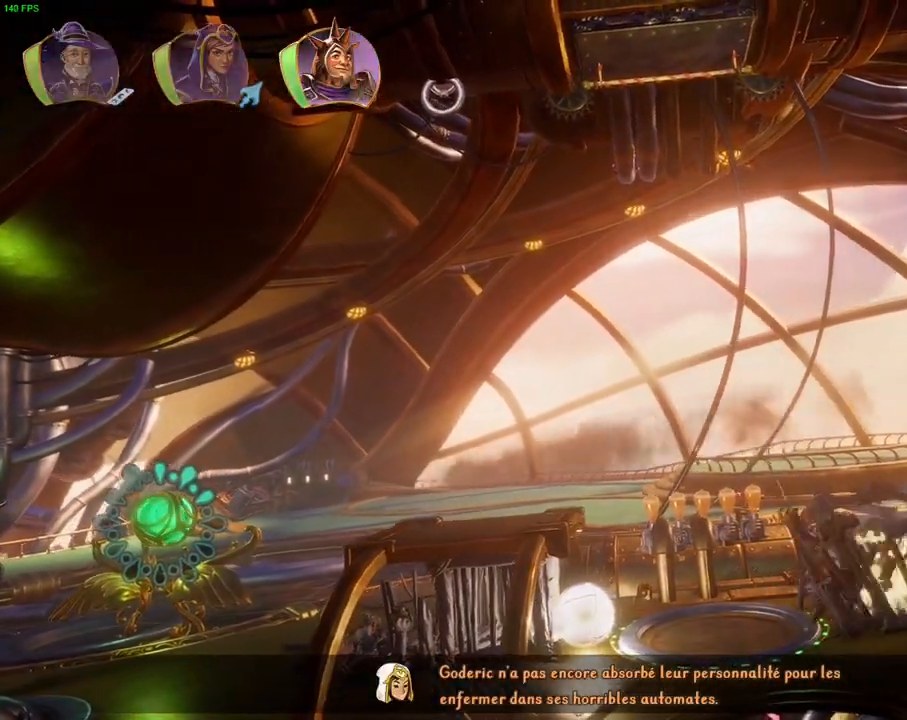
{"dt_ms": 500, "buttons": ["L1"], "left_stick": "left", "right_stick": "center", "events": [[83, "CROSS", "down"], [83, "left_stick", "left"], [417, "CROSS", "up"], [433, "L1", "down"]]}
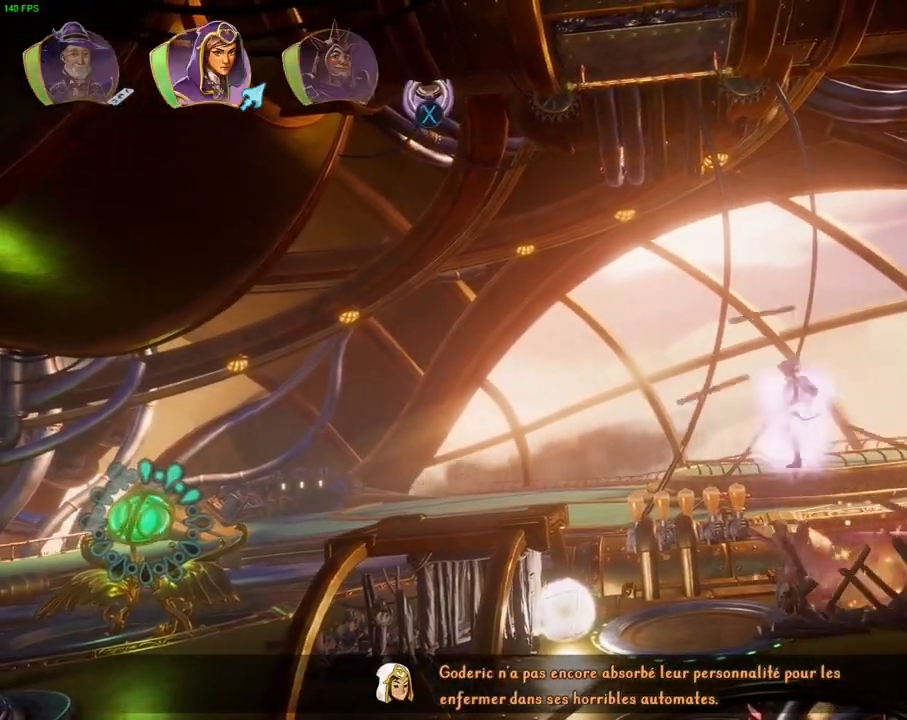
{"dt_ms": 500, "buttons": ["CROSS"], "left_stick": "up", "right_stick": "center", "events": [[33, "L1", "up"], [400, "left_stick", "up"], [417, "CROSS", "down"]]}
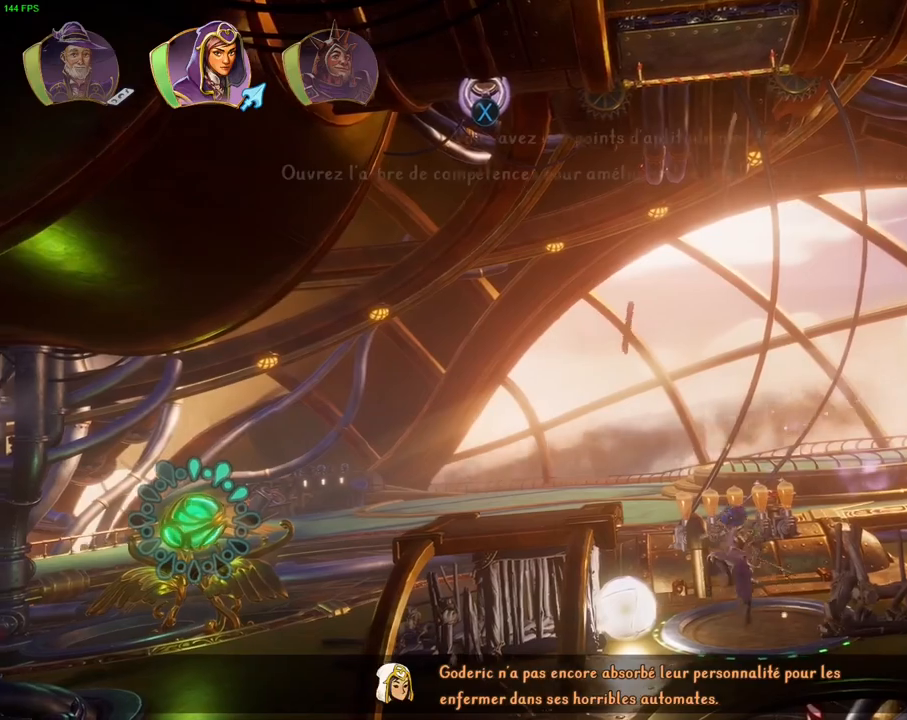
{"dt_ms": 500, "buttons": [], "left_stick": "up", "right_stick": "center", "events": [[200, "SQUARE", "down"], [233, "CROSS", "up"], [350, "SQUARE", "up"]]}
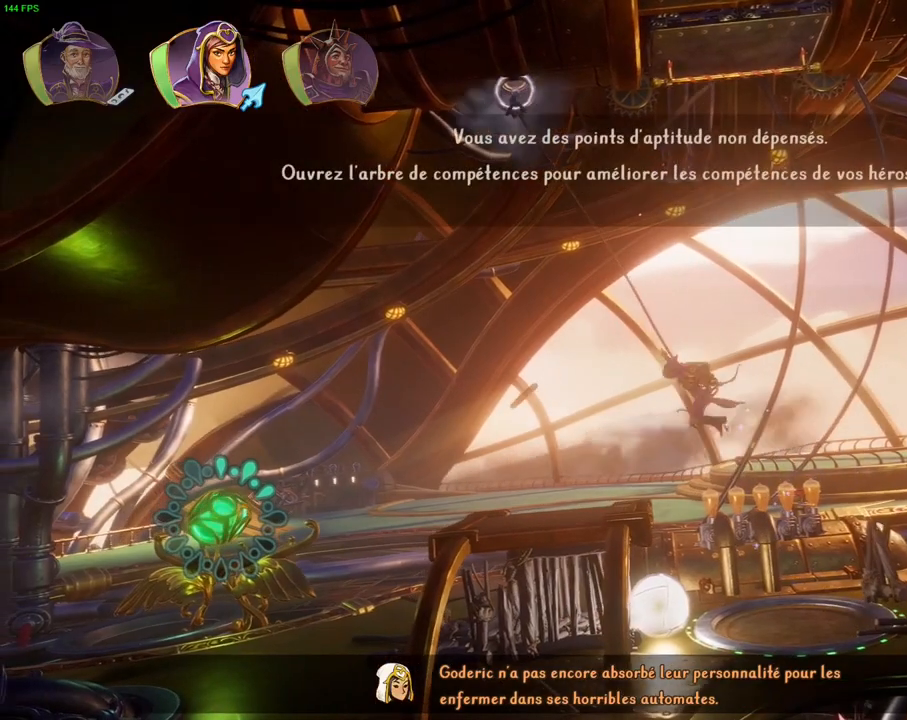
{"dt_ms": 500, "buttons": ["CROSS"], "left_stick": "up-right", "right_stick": "center", "events": [[150, "left_stick", "up-right"], [317, "CROSS", "down"]]}
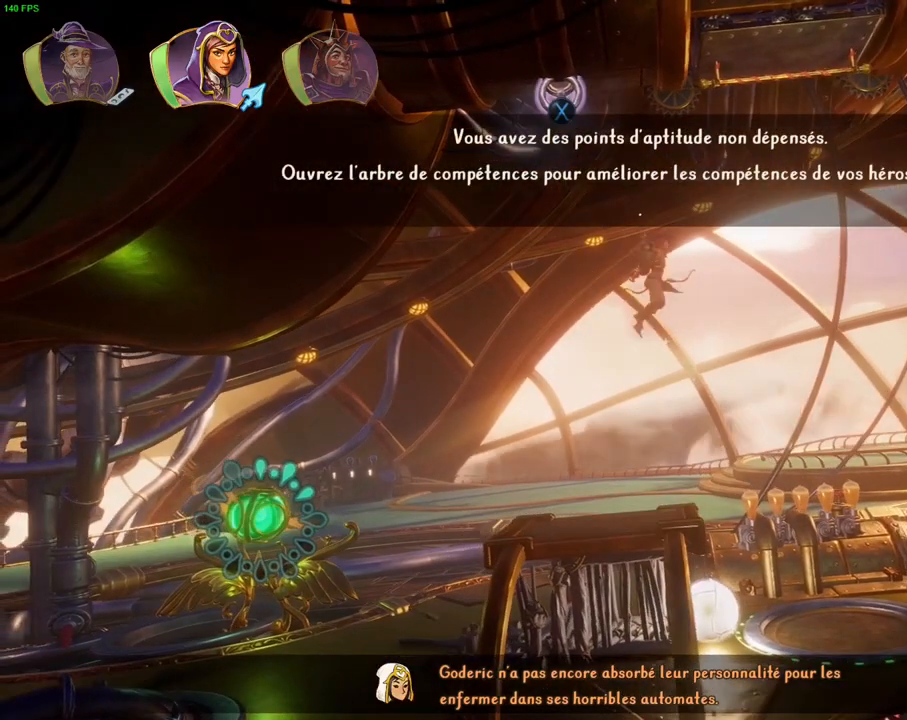
{"dt_ms": 500, "buttons": [], "left_stick": "up", "right_stick": "center", "events": [[67, "L1", "down"], [117, "CROSS", "up"], [150, "L1", "up"], [200, "left_stick", "up"], [233, "TRIANGLE", "down"], [317, "TRIANGLE", "up"], [417, "CROSS", "down"], [500, "CROSS", "up"]]}
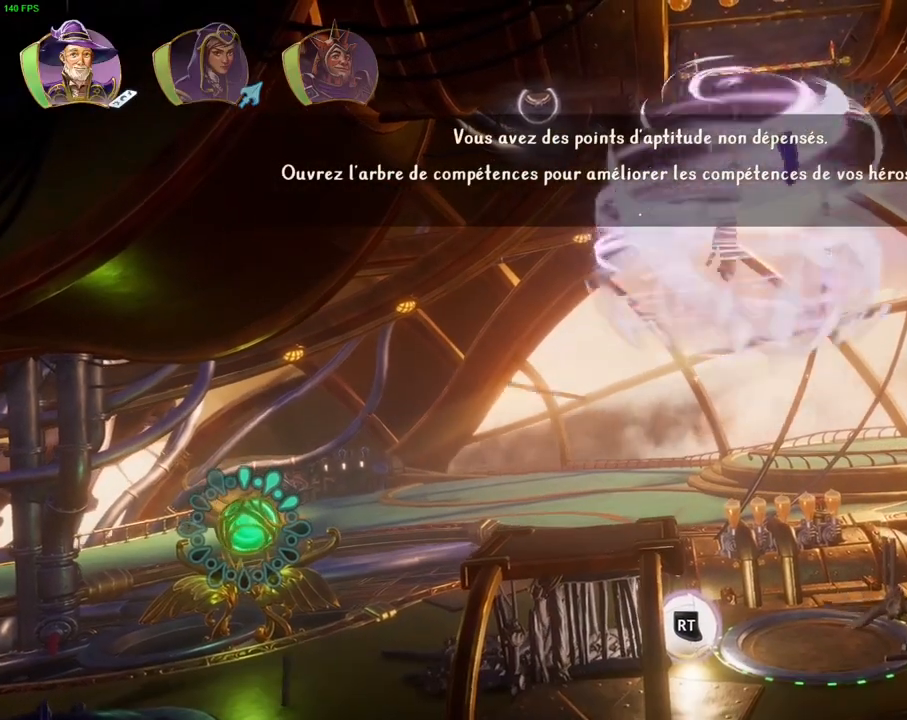
{"dt_ms": 500, "buttons": ["R1"], "left_stick": "center", "right_stick": "center", "events": [[50, "CROSS", "down"], [50, "left_stick", "up-right"], [250, "CROSS", "up"], [483, "R1", "down"], [483, "left_stick", "center"]]}
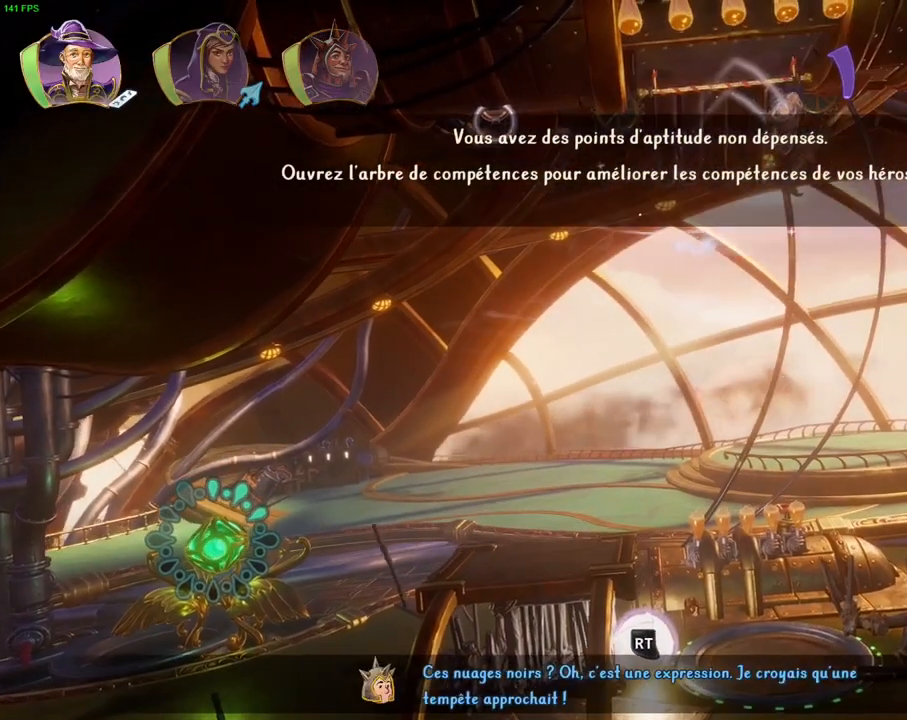
{"dt_ms": 500, "buttons": [], "left_stick": "center", "right_stick": "right", "events": [[83, "R1", "up"], [283, "right_stick", "right"]]}
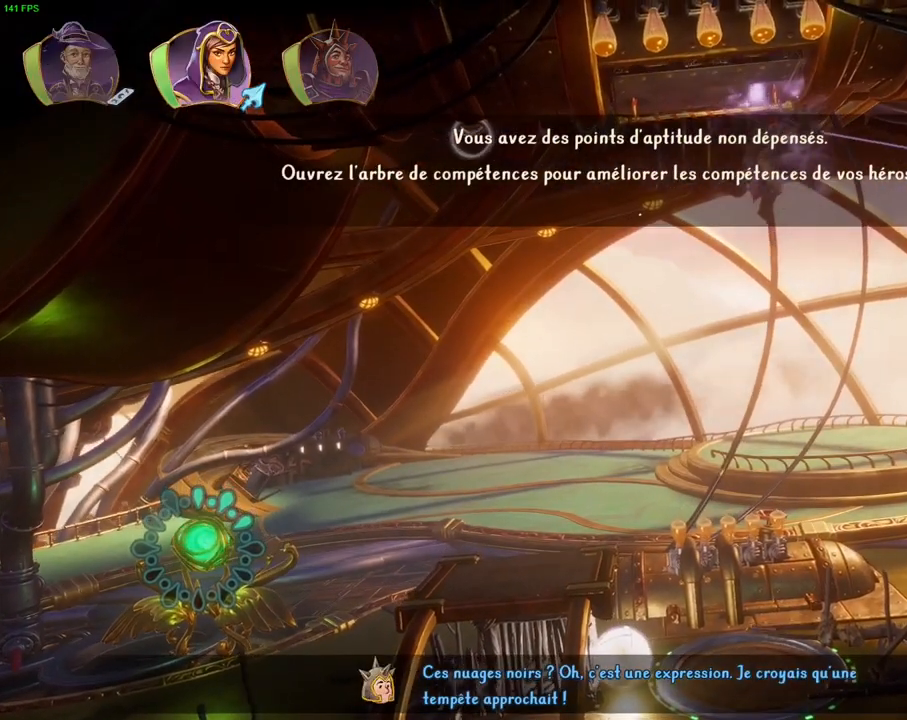
{"dt_ms": 500, "buttons": [], "left_stick": "center", "right_stick": "right", "events": [[33, "DPAD_RIGHT", "down"], [183, "DPAD_RIGHT", "up"]]}
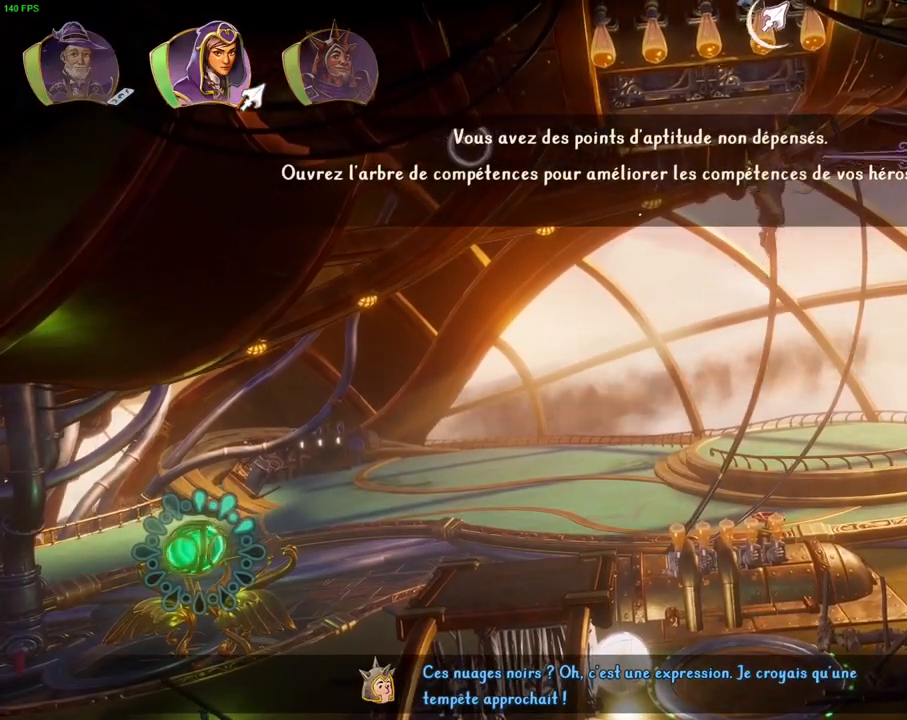
{"dt_ms": 500, "buttons": ["DPAD_RIGHT"], "left_stick": "center", "right_stick": "right", "events": [[417, "DPAD_RIGHT", "down"]]}
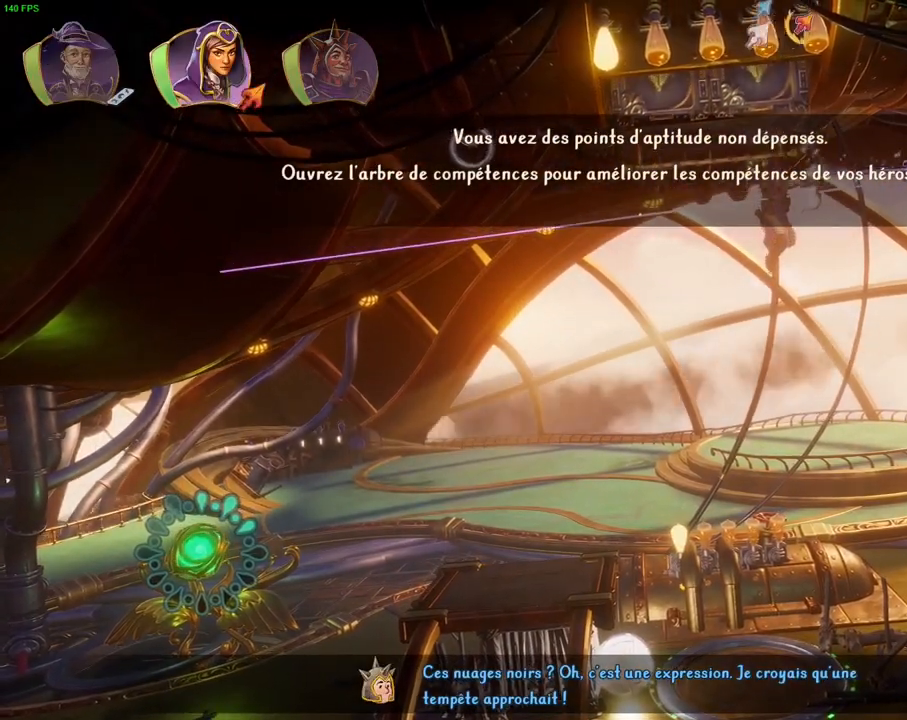
{"dt_ms": 500, "buttons": [], "left_stick": "center", "right_stick": "right", "events": [[17, "DPAD_RIGHT", "up"]]}
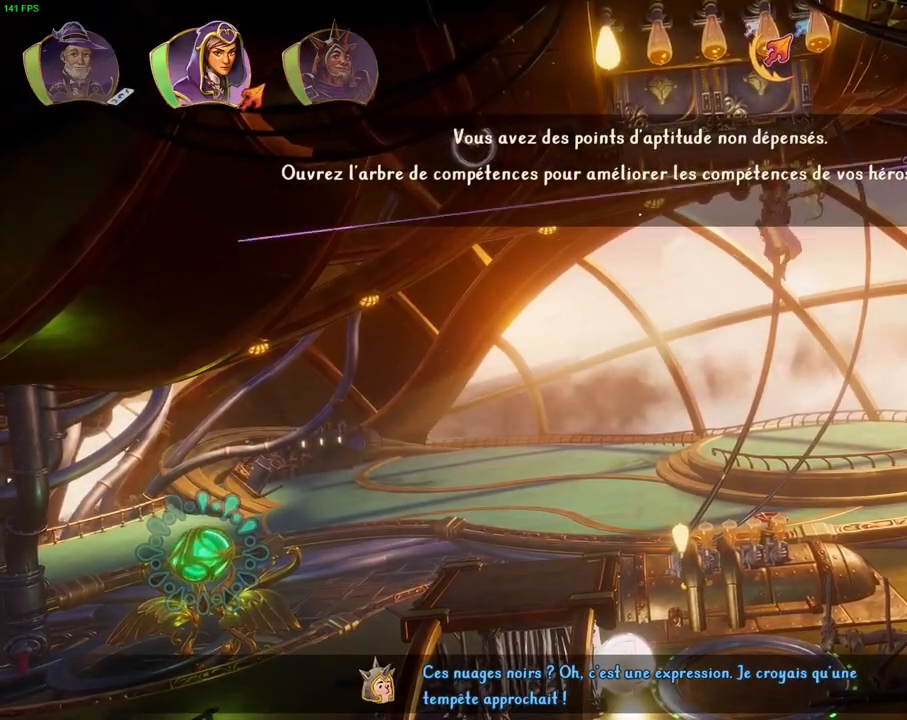
{"dt_ms": 500, "buttons": [], "left_stick": "center", "right_stick": "center", "events": [[233, "right_stick", "center"]]}
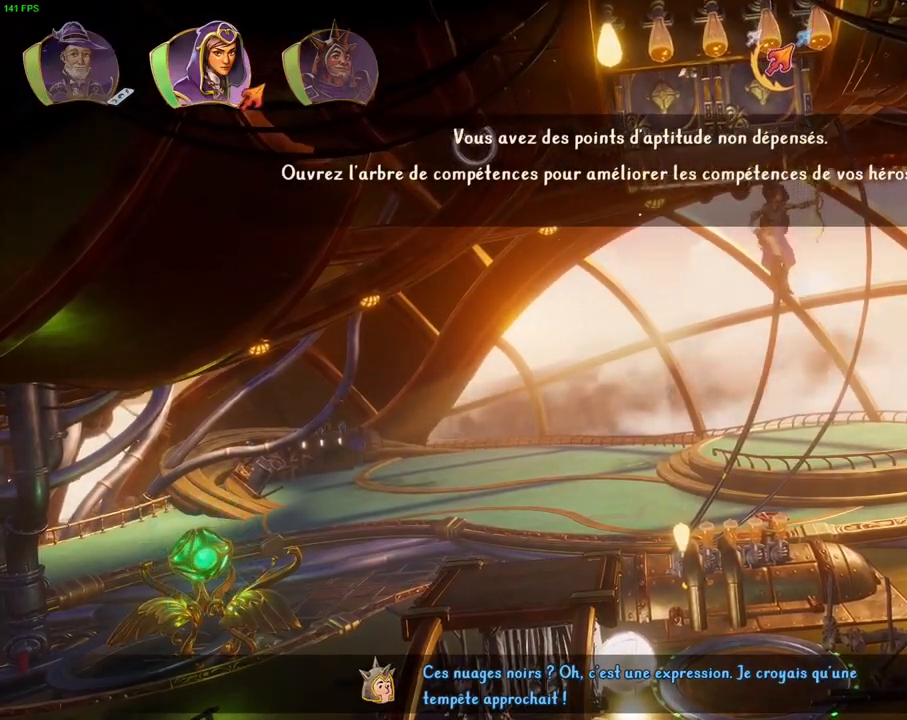
{"dt_ms": 500, "buttons": [], "left_stick": "center", "right_stick": "right", "events": [[17, "right_stick", "right"]]}
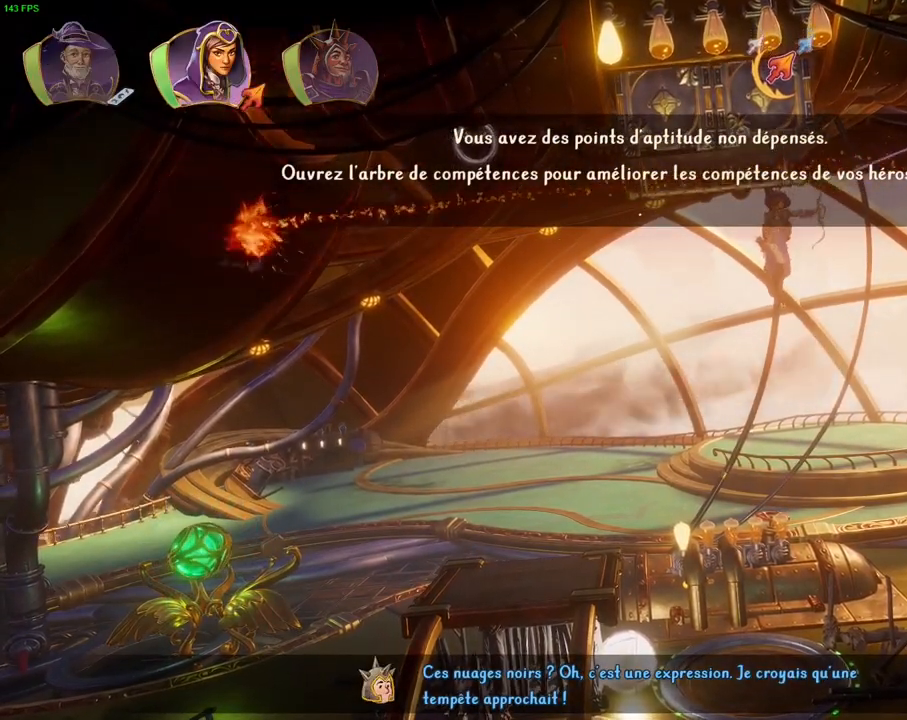
{"dt_ms": 500, "buttons": [], "left_stick": "center", "right_stick": "right", "events": []}
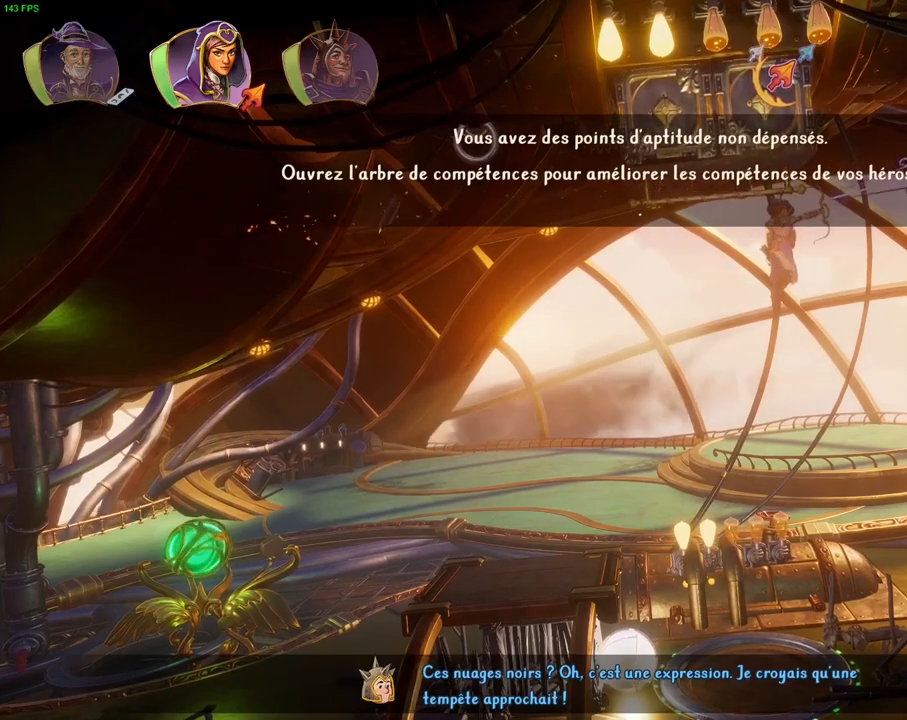
{"dt_ms": 1000, "buttons": [], "left_stick": "center", "right_stick": "right", "events": [[117, "right_stick", "center"], [433, "TRIANGLE", "down"], [483, "right_stick", "right"], [567, "TRIANGLE", "up"]]}
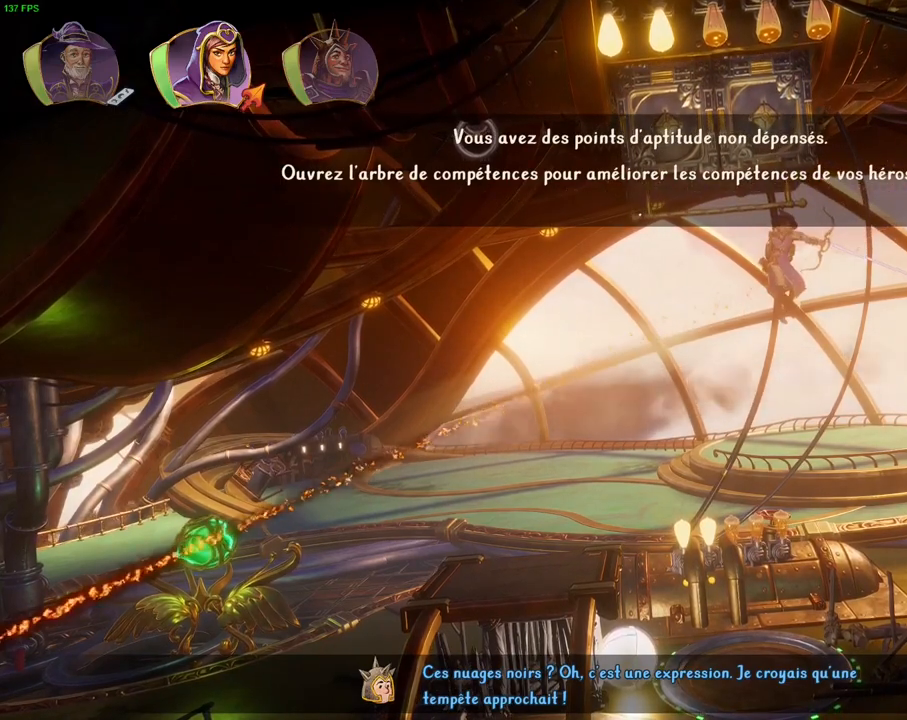
{"dt_ms": 500, "buttons": [], "left_stick": "center", "right_stick": "right", "events": []}
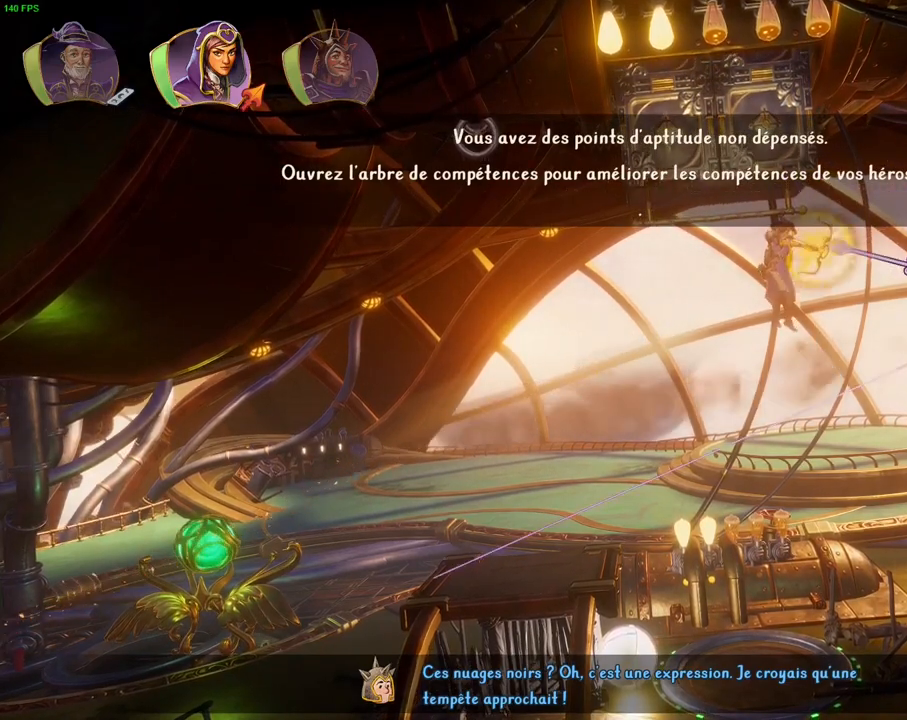
{"dt_ms": 500, "buttons": [], "left_stick": "center", "right_stick": "right", "events": []}
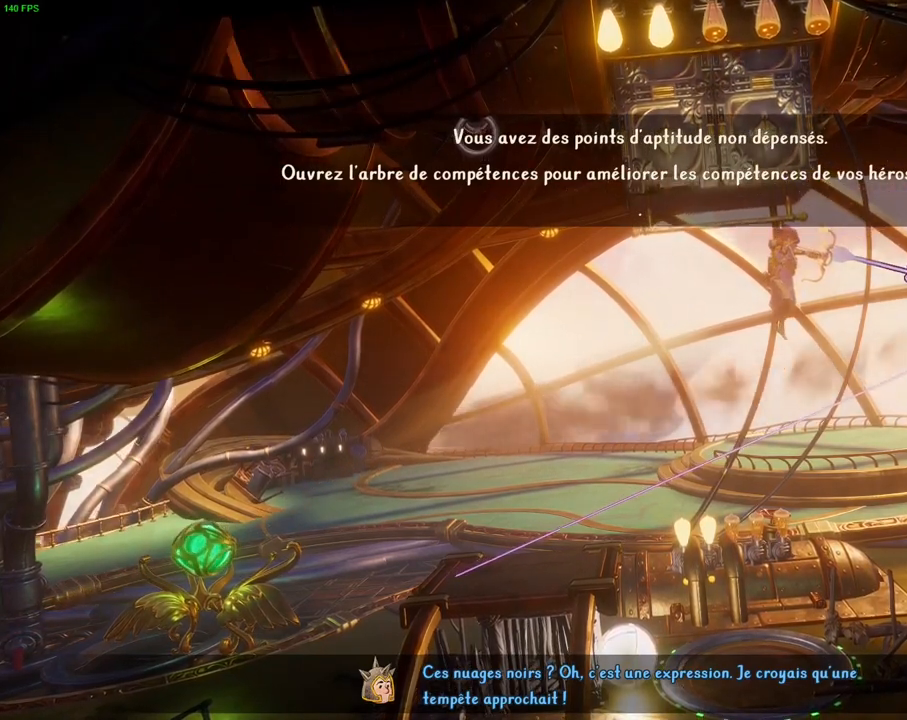
{"dt_ms": 500, "buttons": [], "left_stick": "center", "right_stick": "center", "events": [[300, "right_stick", "center"]]}
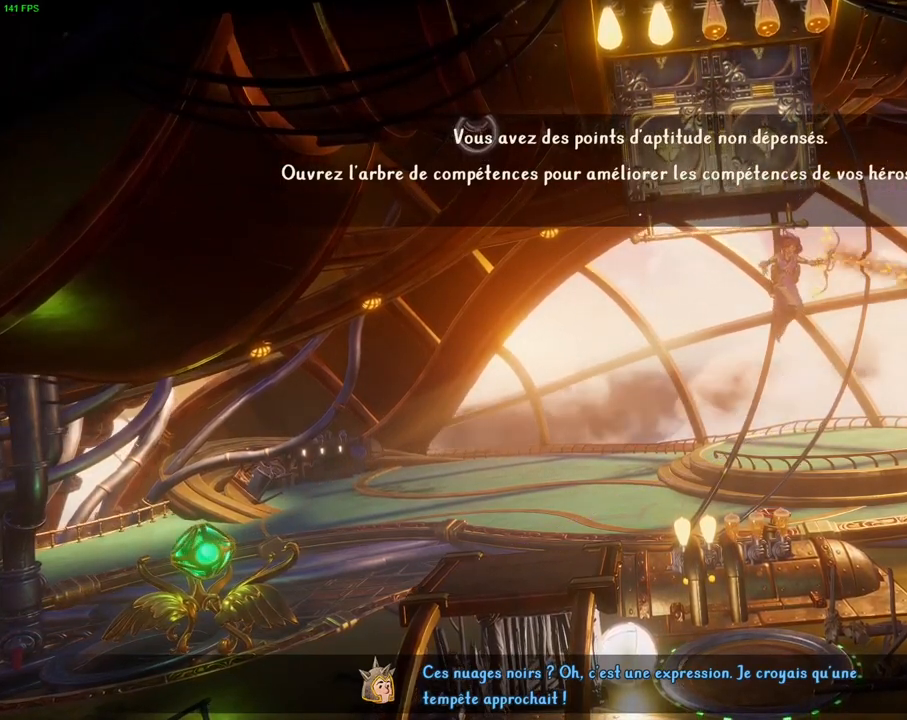
{"dt_ms": 500, "buttons": [], "left_stick": "center", "right_stick": "right", "events": [[117, "right_stick", "right"]]}
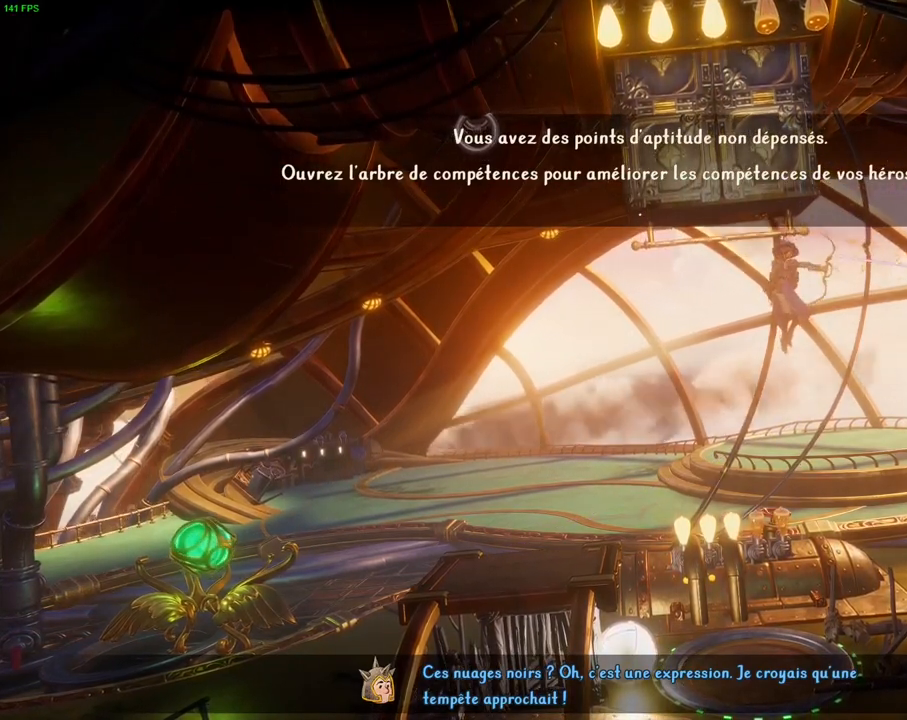
{"dt_ms": 500, "buttons": [], "left_stick": "center", "right_stick": "right", "events": []}
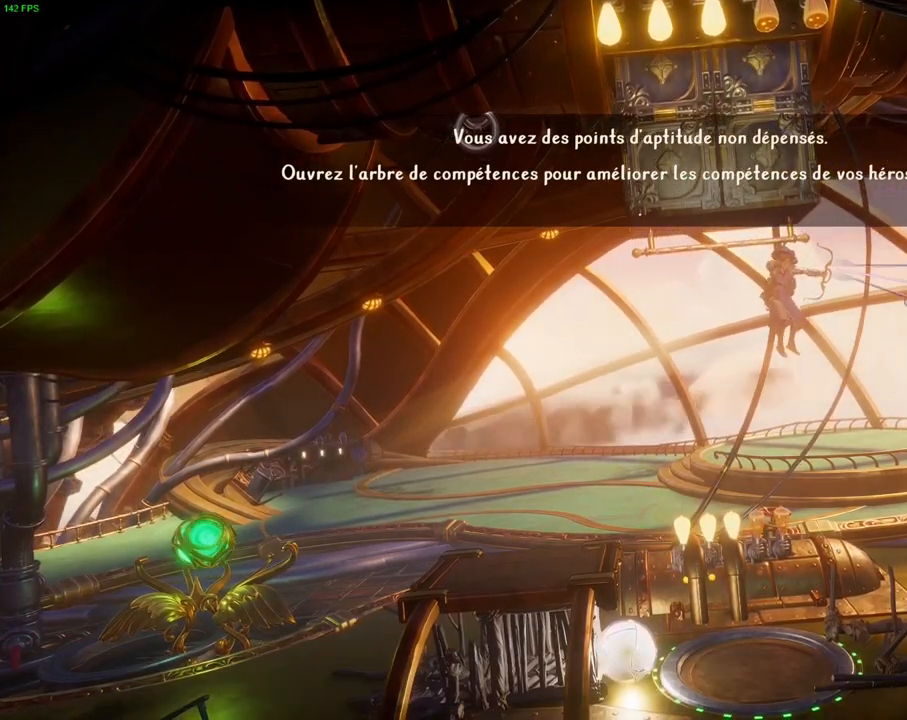
{"dt_ms": 500, "buttons": [], "left_stick": "center", "right_stick": "center", "events": [[167, "right_stick", "center"]]}
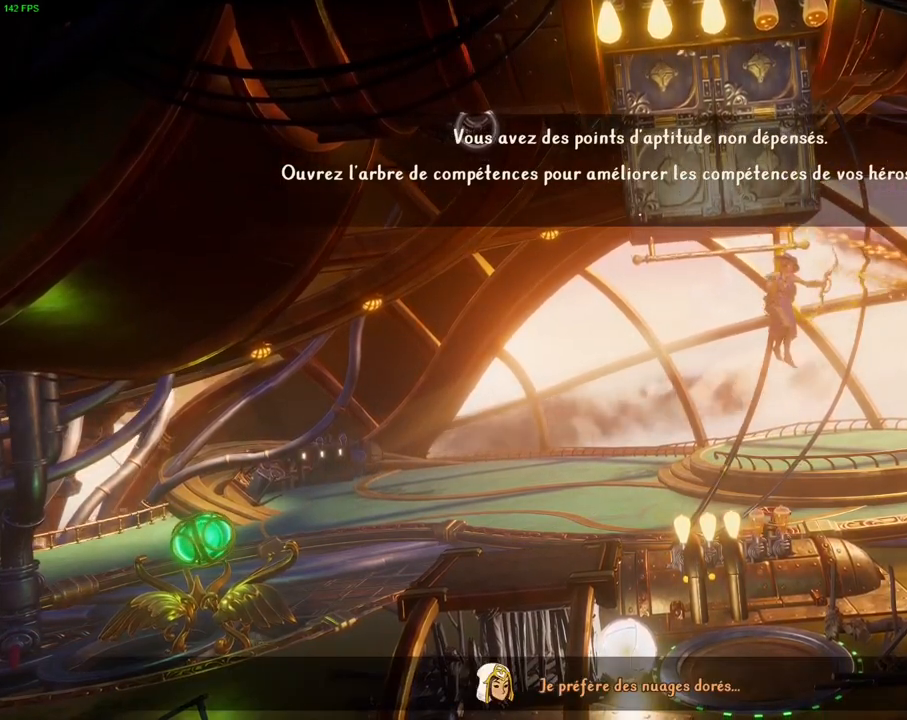
{"dt_ms": 500, "buttons": [], "left_stick": "center", "right_stick": "down-right", "events": [[50, "right_stick", "down-right"]]}
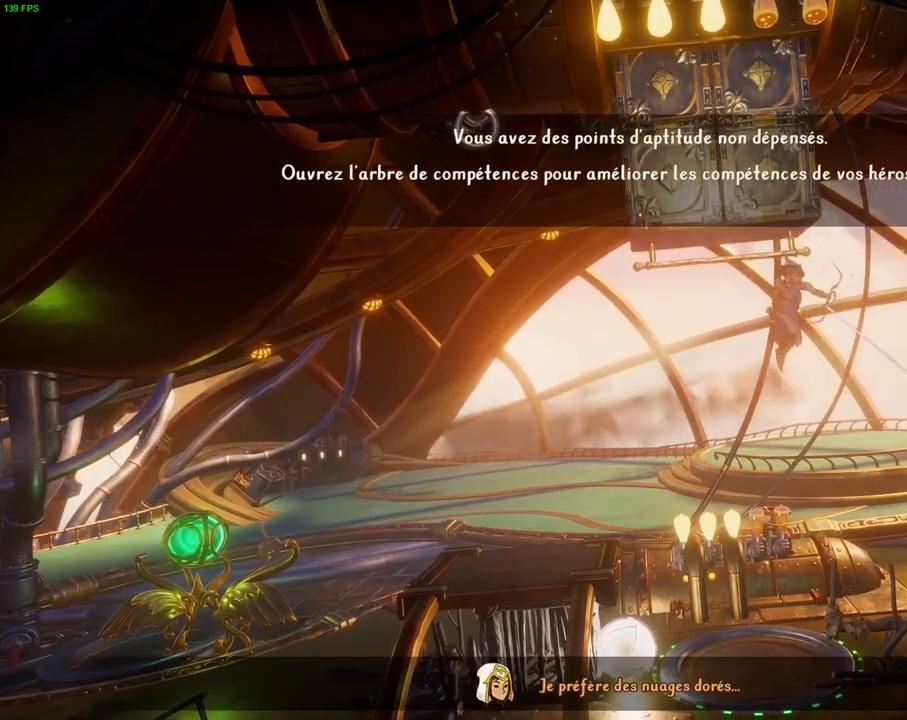
{"dt_ms": 500, "buttons": [], "left_stick": "center", "right_stick": "down-right", "events": []}
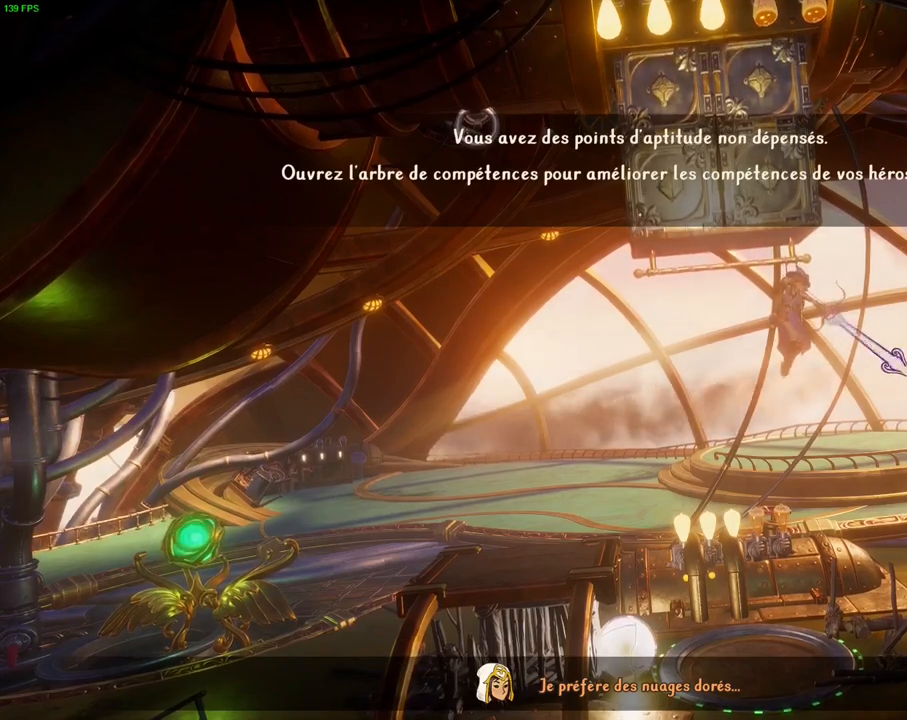
{"dt_ms": 500, "buttons": [], "left_stick": "center", "right_stick": "down-right", "events": []}
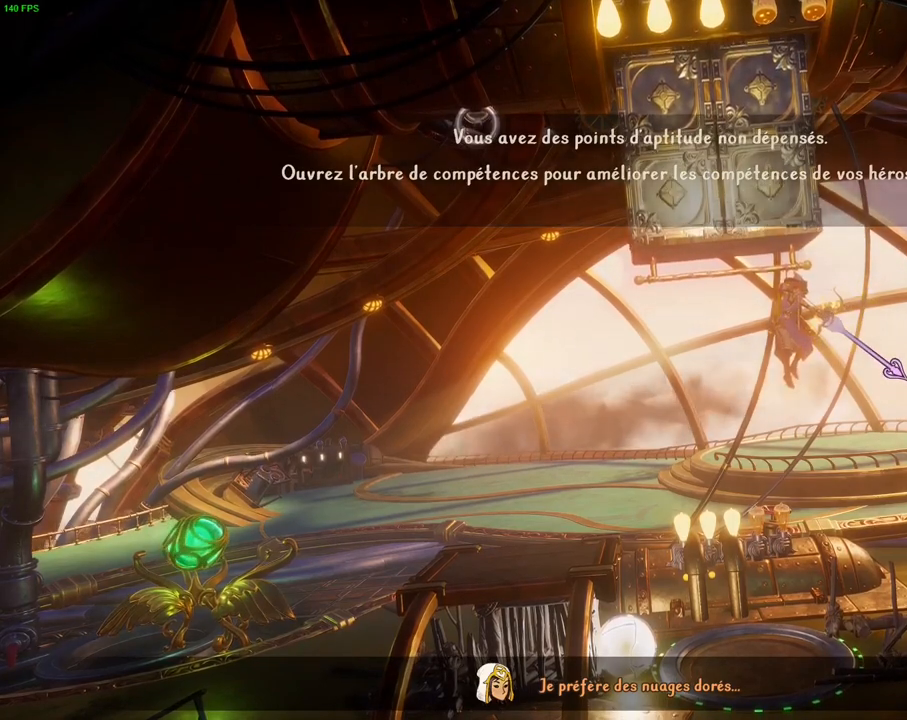
{"dt_ms": 500, "buttons": [], "left_stick": "center", "right_stick": "down-right", "events": []}
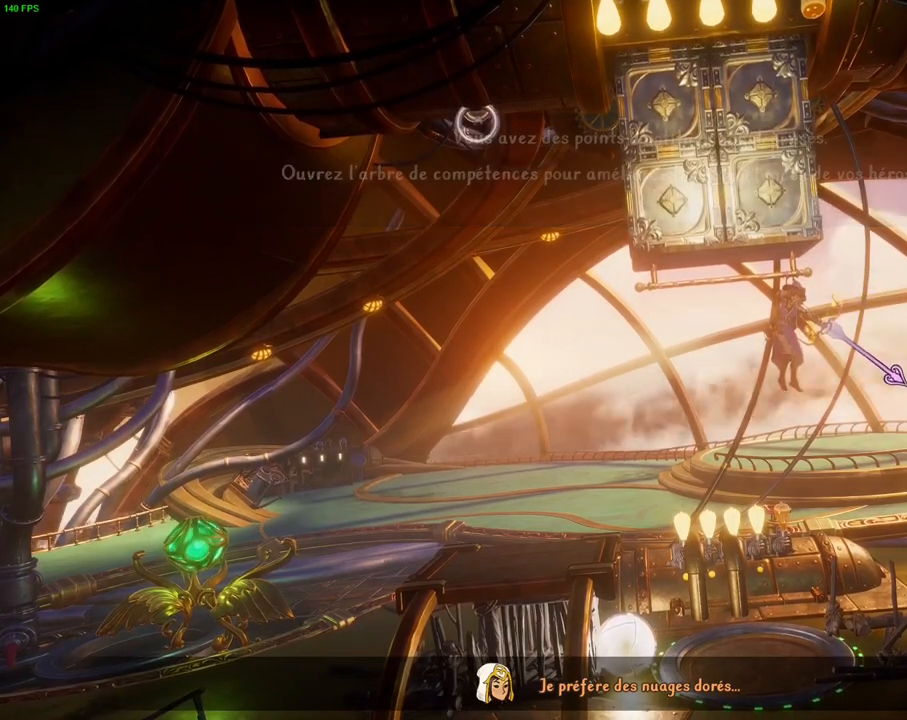
{"dt_ms": 500, "buttons": [], "left_stick": "center", "right_stick": "down-right", "events": []}
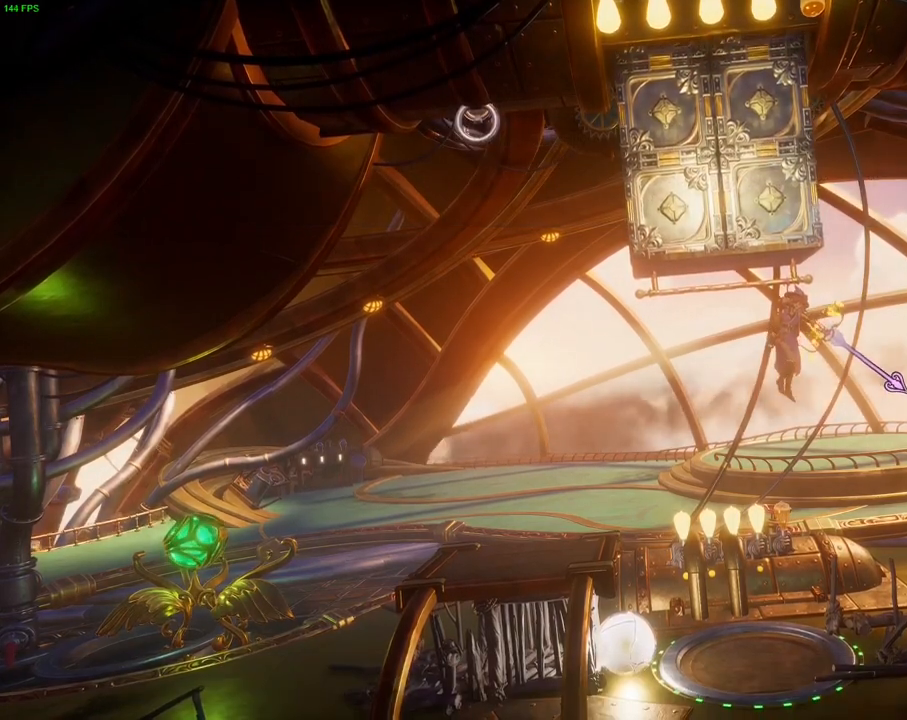
{"dt_ms": 500, "buttons": [], "left_stick": "center", "right_stick": "center", "events": [[250, "right_stick", "center"]]}